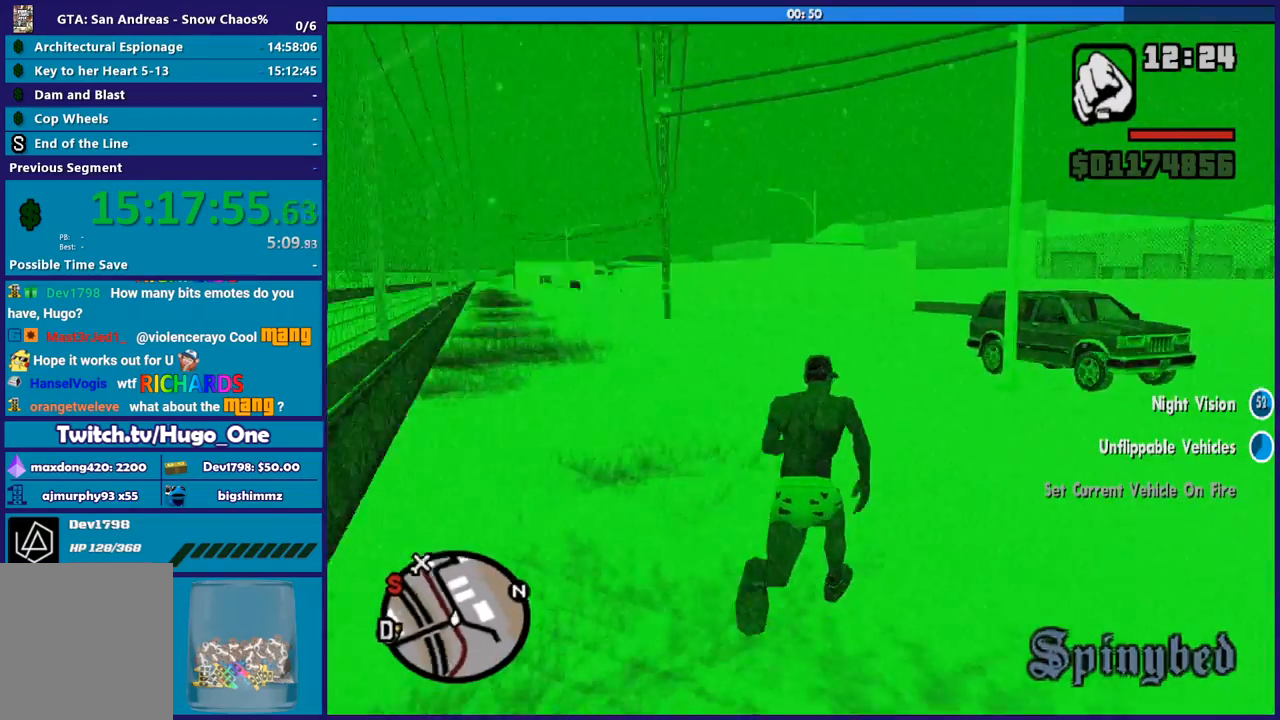
Gameplay with a controller (Xbox layout); each line is a JSON object with the inputs held at the frame after it. "button_events" lists button changes between this image and that frame as [ms after this image, input, new state], when the widget could be followed in between (sticks are given only as held states).
{"buttons": [], "left_stick": "up", "right_stick": "center", "button_events": []}
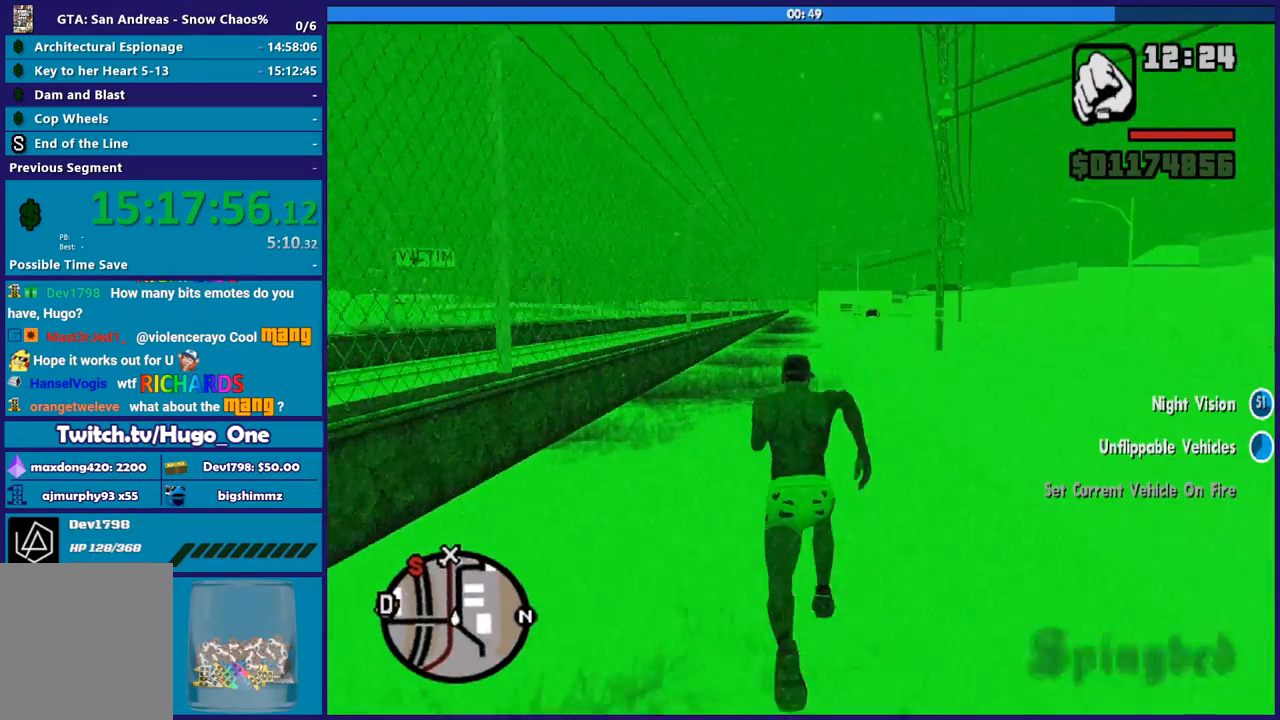
{"buttons": [], "left_stick": "up", "right_stick": "center", "button_events": []}
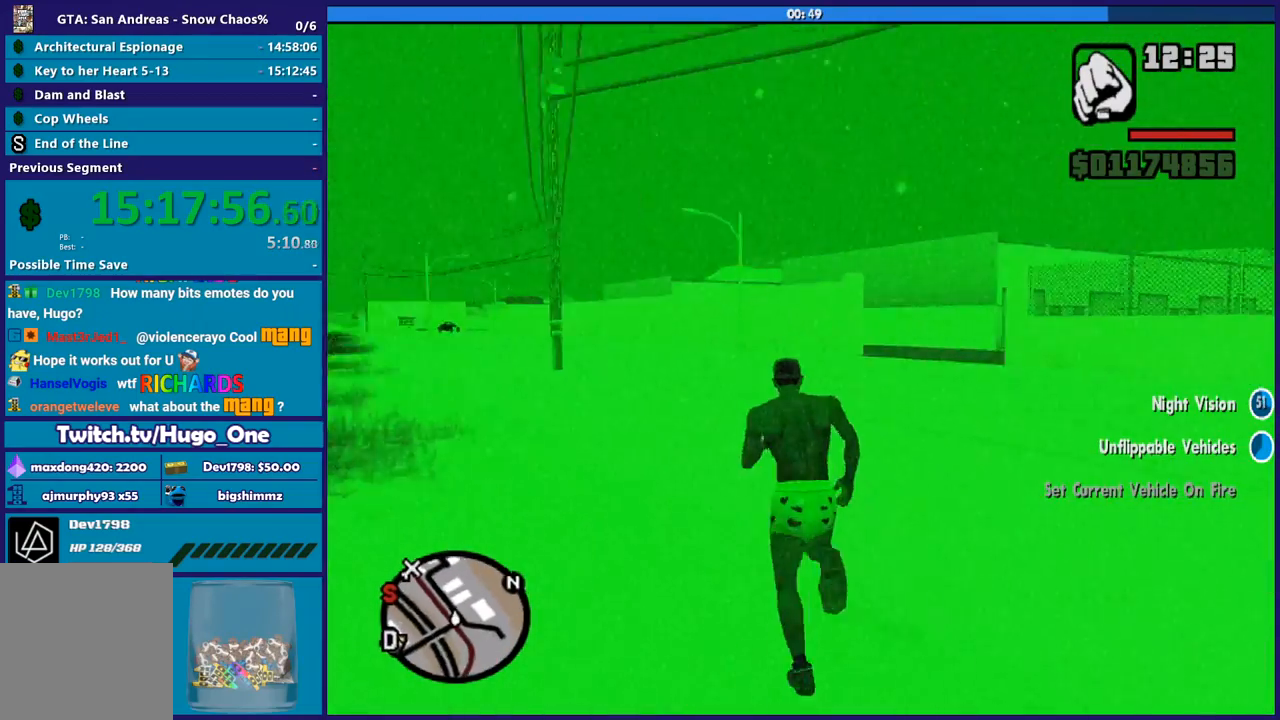
{"buttons": ["DPAD_DOWN"], "left_stick": "up", "right_stick": "center", "button_events": [[333, "DPAD_DOWN", "down"]]}
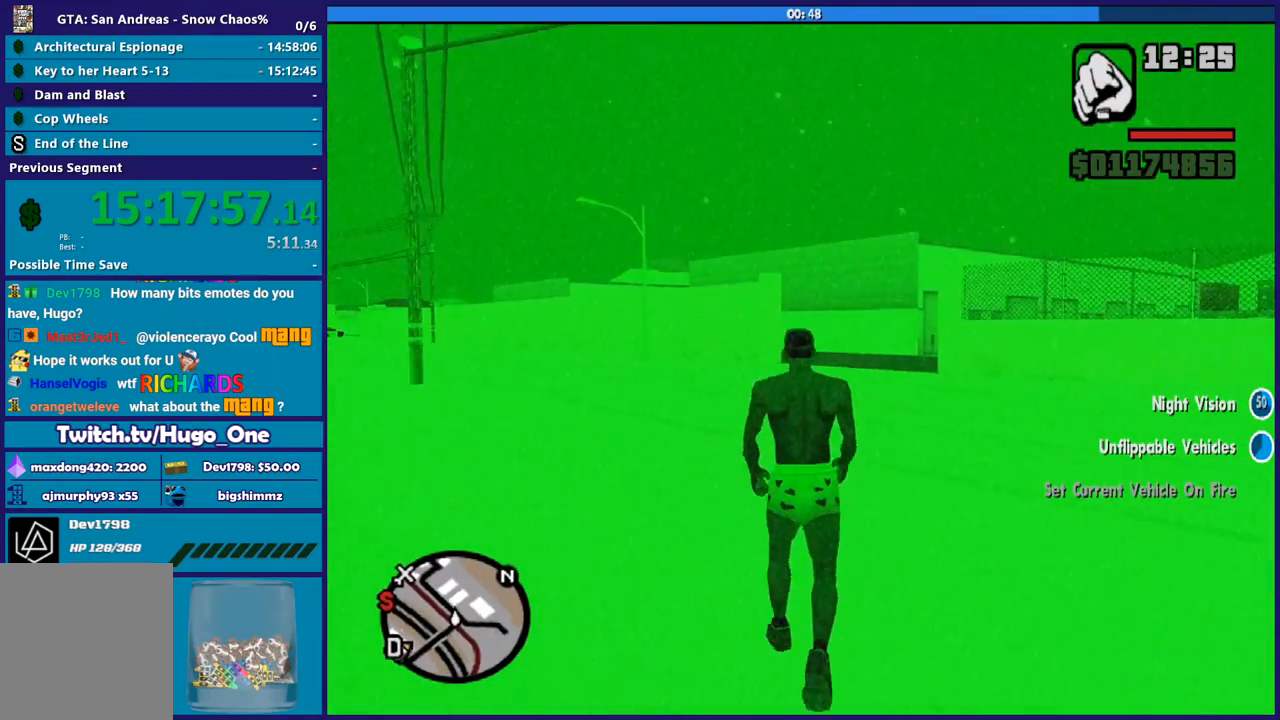
{"buttons": [], "left_stick": "up-right", "right_stick": "center", "button_events": [[34, "DPAD_DOWN", "up"]]}
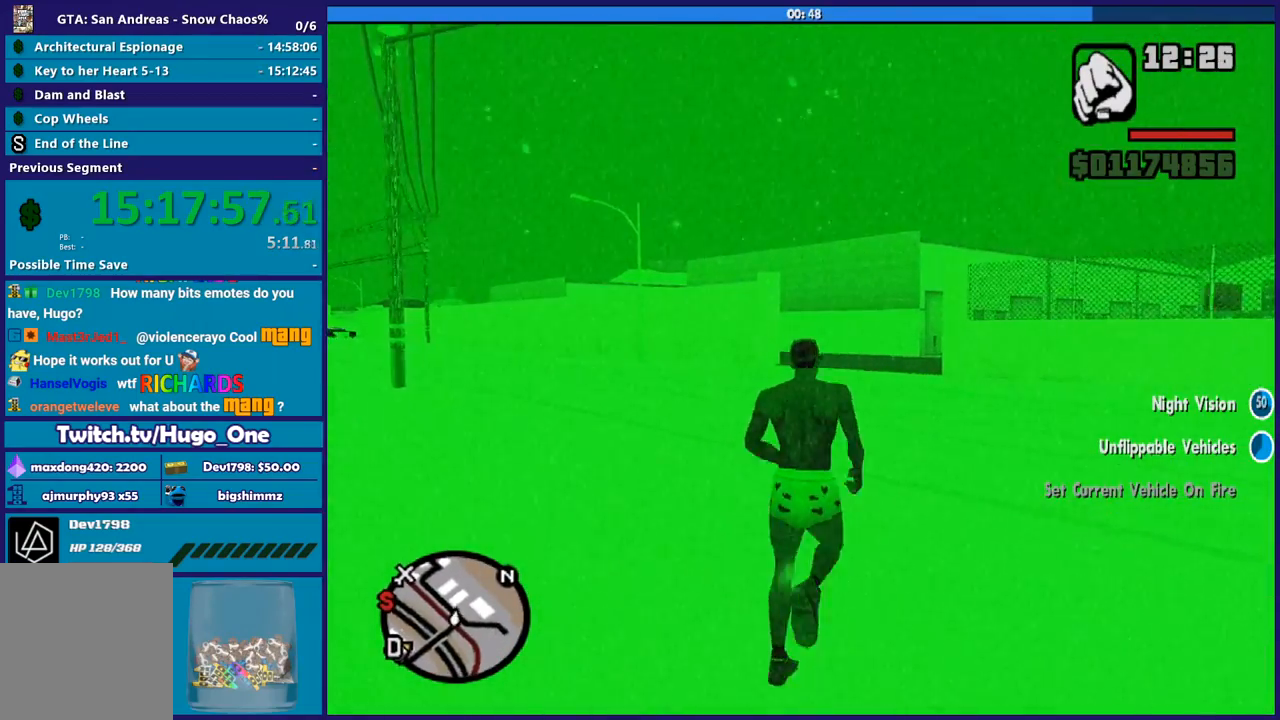
{"buttons": [], "left_stick": "up", "right_stick": "right", "button_events": []}
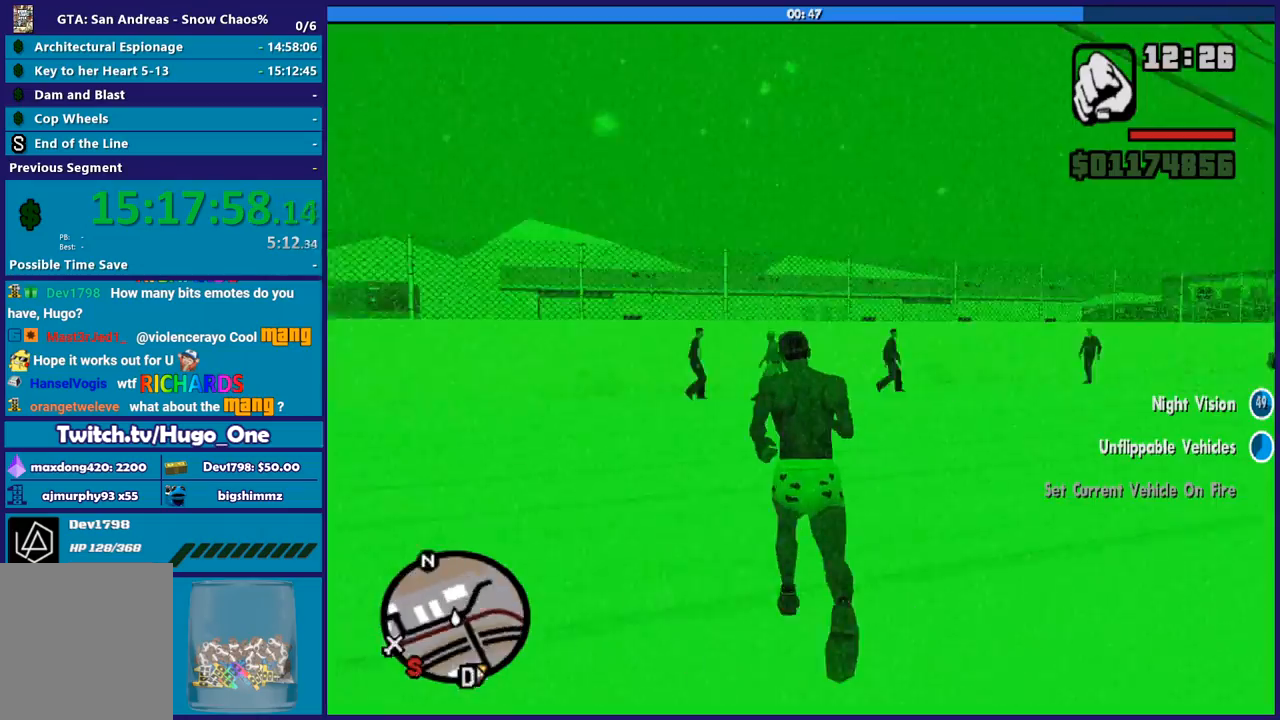
{"buttons": [], "left_stick": "up-left", "right_stick": "right", "button_events": []}
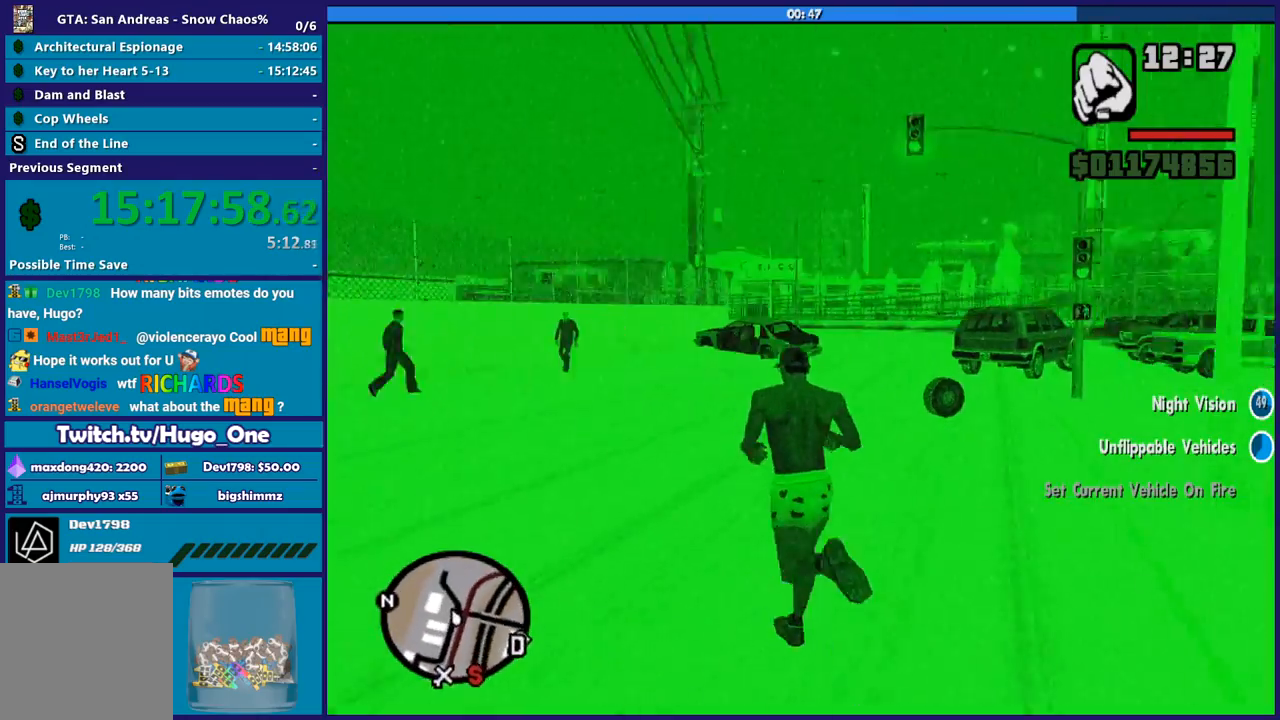
{"buttons": [], "left_stick": "up", "right_stick": "right", "button_events": []}
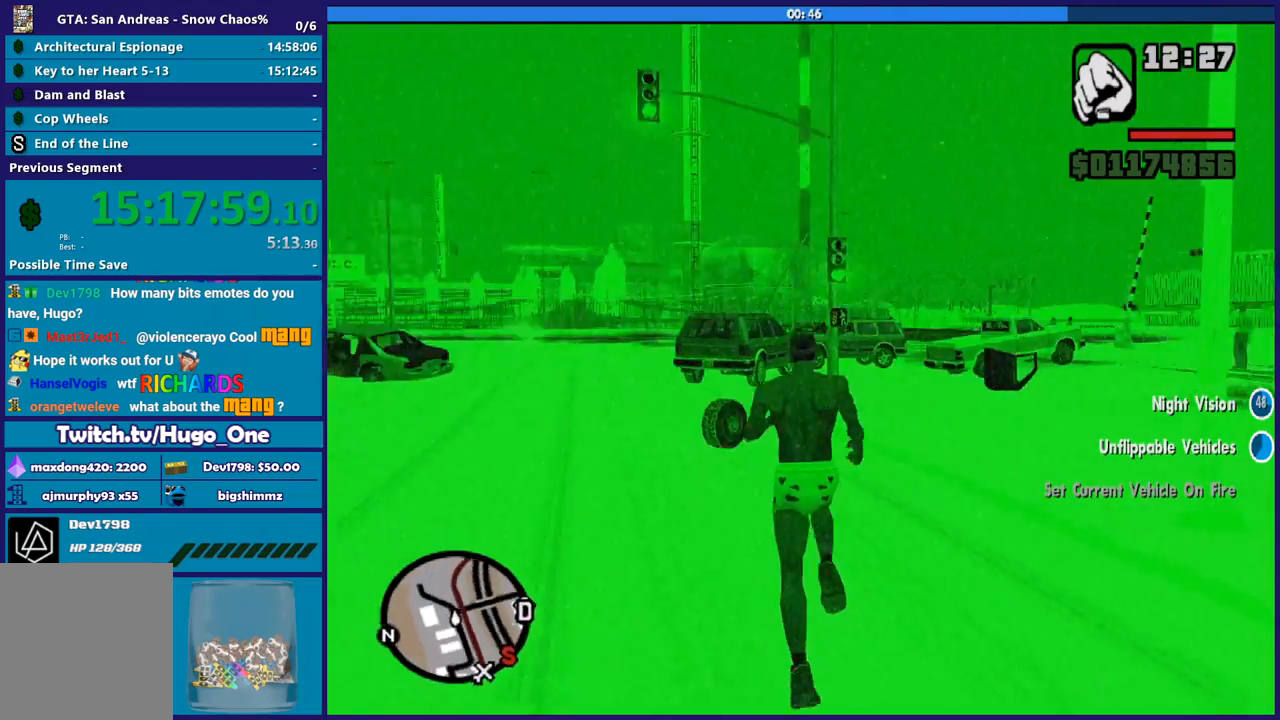
{"buttons": [], "left_stick": "down-right", "right_stick": "right", "button_events": []}
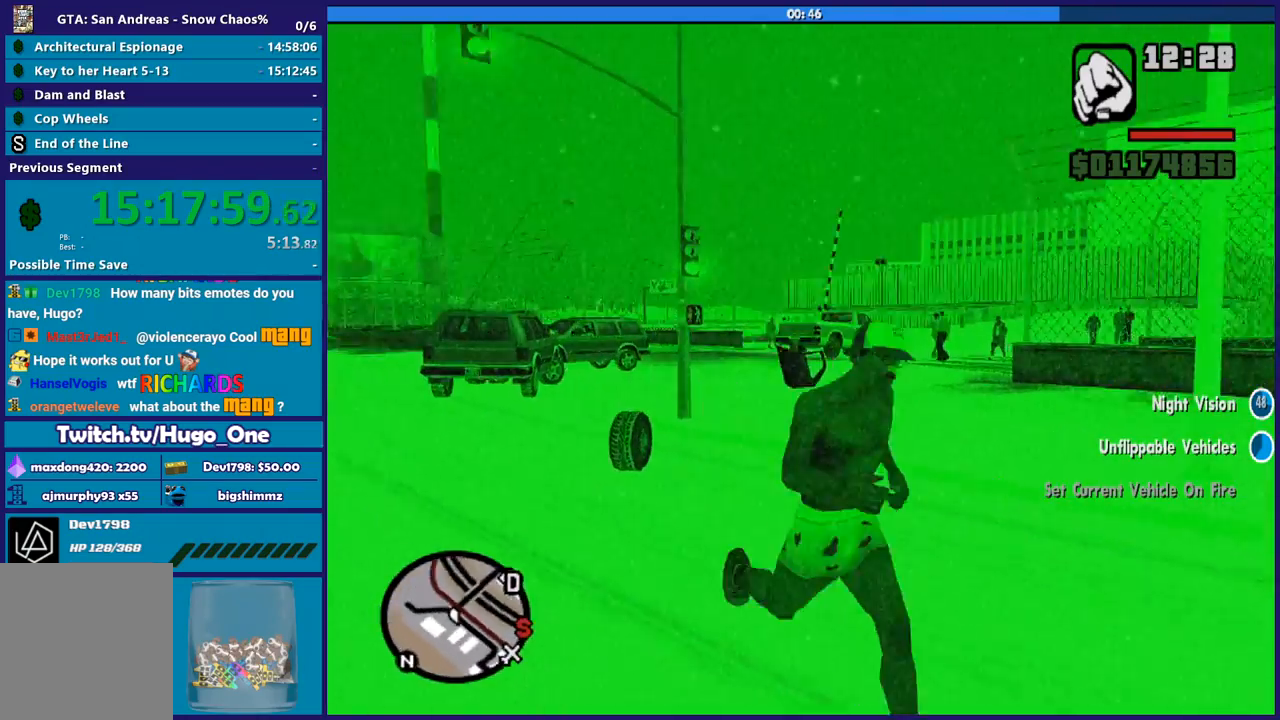
{"buttons": [], "left_stick": "right", "right_stick": "center", "button_events": [[166, "A", "down"], [300, "A", "up"], [367, "A", "down"], [467, "A", "up"]]}
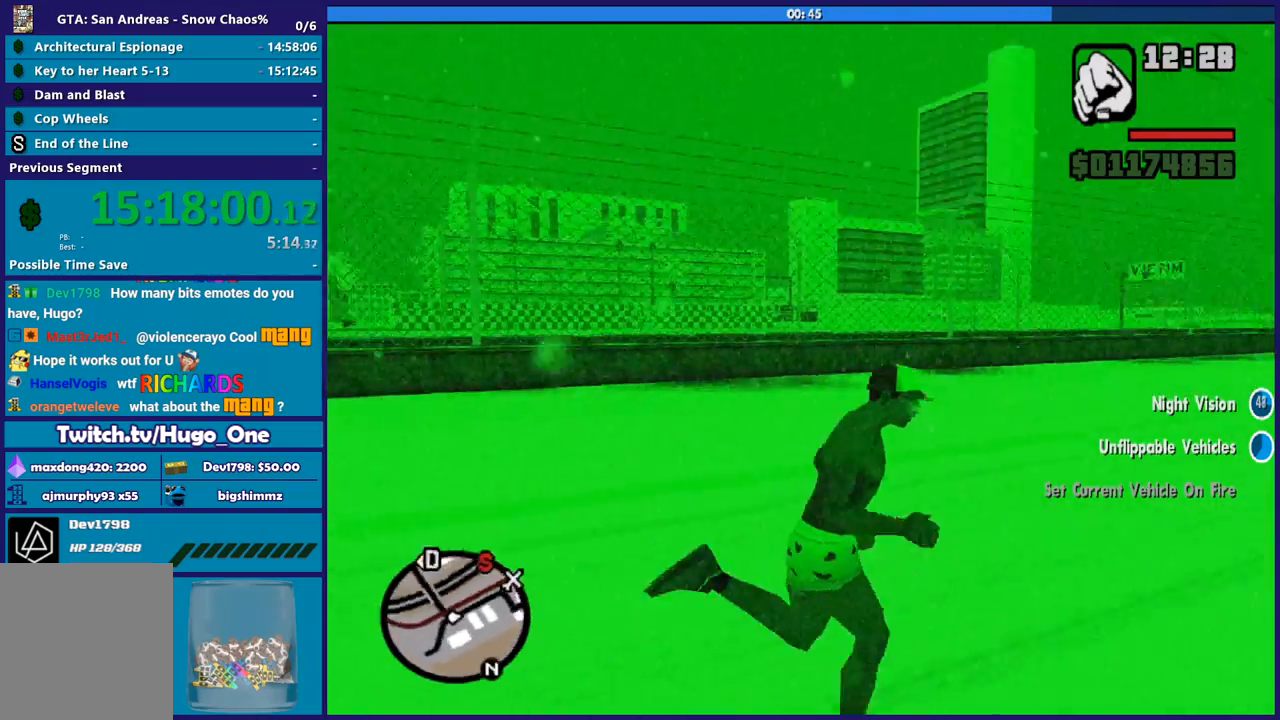
{"buttons": ["A"], "left_stick": "up", "right_stick": "center", "button_events": [[67, "A", "down"], [167, "A", "up"], [234, "A", "down"], [334, "A", "up"], [434, "A", "down"]]}
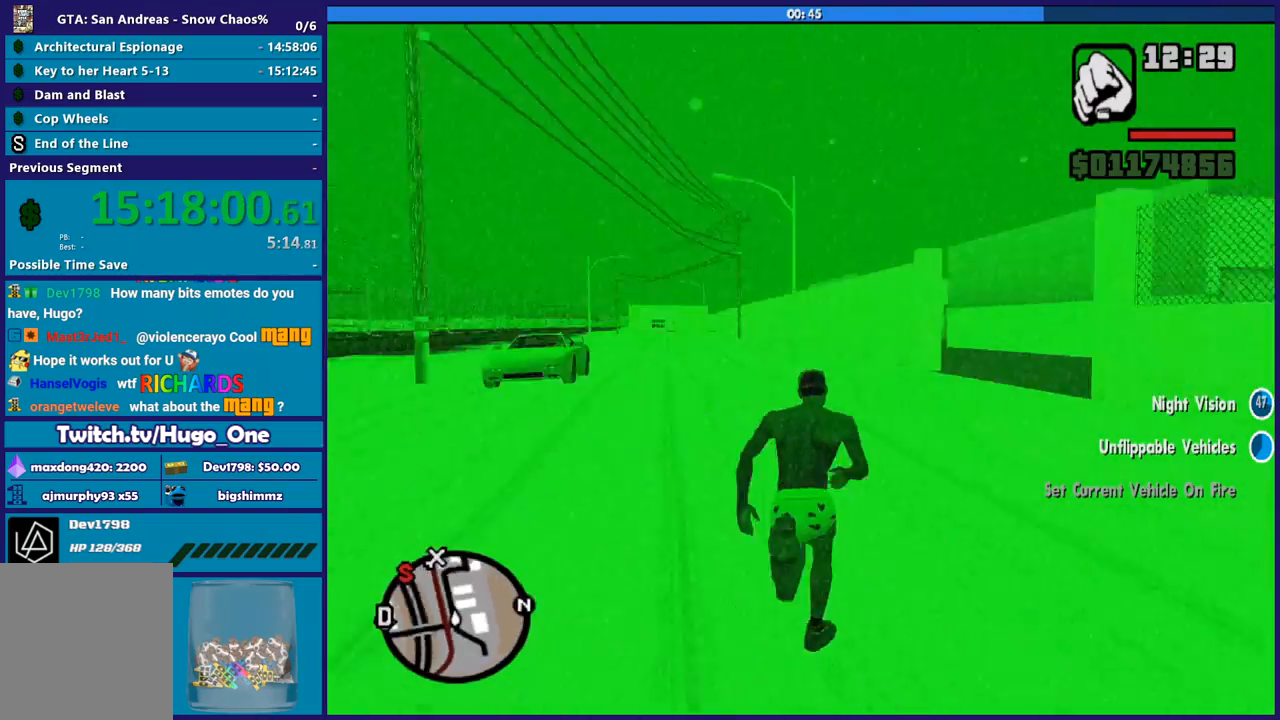
{"buttons": [], "left_stick": "up-left", "right_stick": "center", "button_events": [[33, "A", "up"], [133, "A", "down"], [233, "A", "up"], [333, "A", "down"], [400, "A", "up"]]}
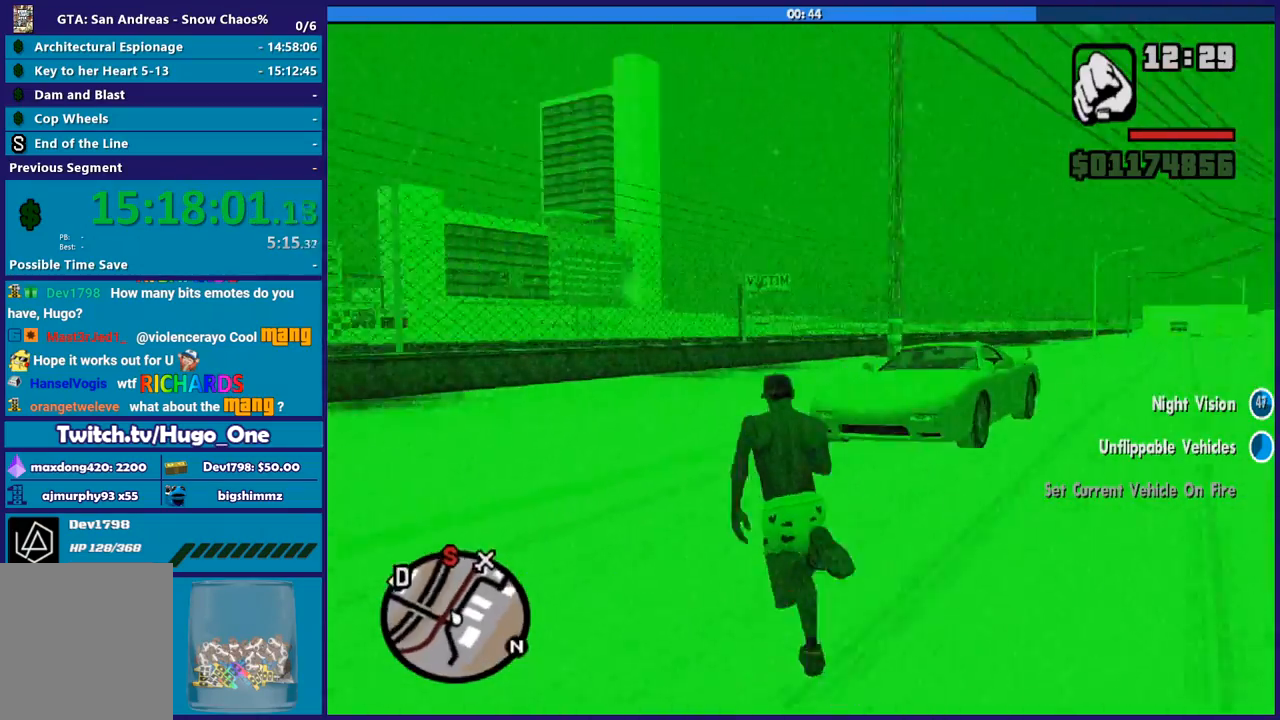
{"buttons": [], "left_stick": "up-right", "right_stick": "right", "button_events": []}
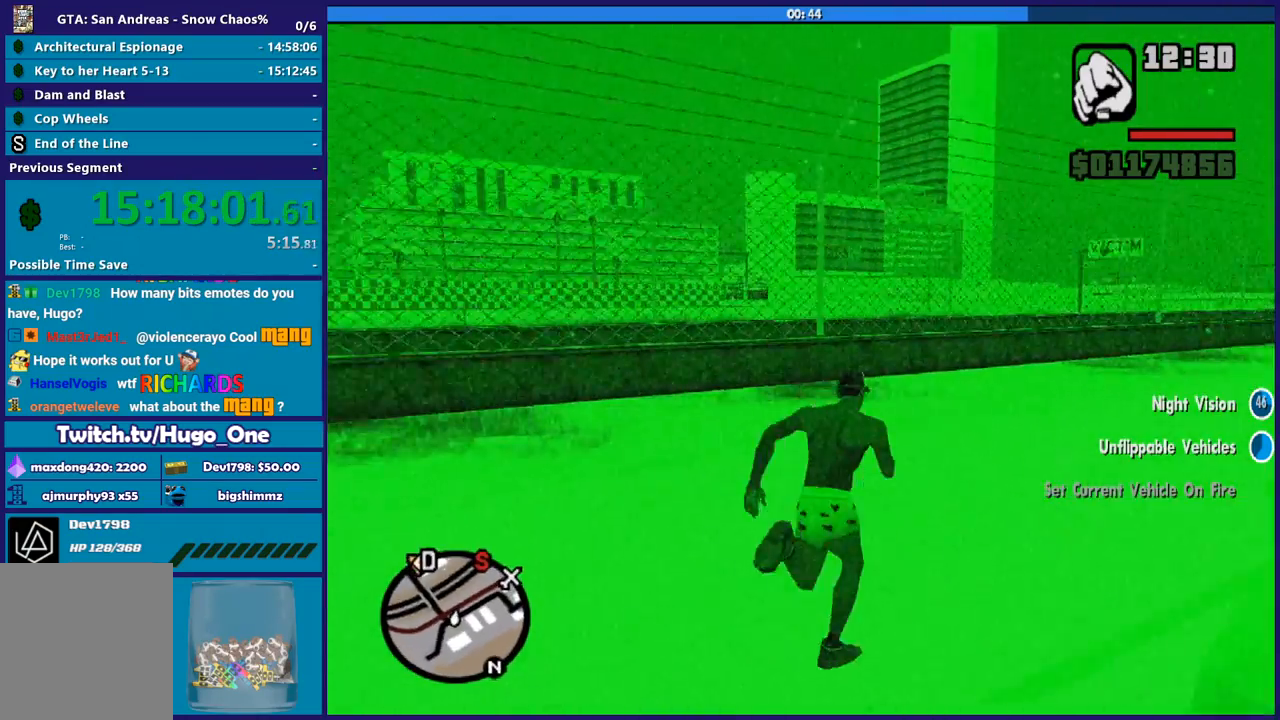
{"buttons": ["Y"], "left_stick": "center", "right_stick": "center", "button_events": [[133, "Y", "down"], [267, "Y", "up"], [333, "Y", "down"], [433, "Y", "up"], [500, "Y", "down"]]}
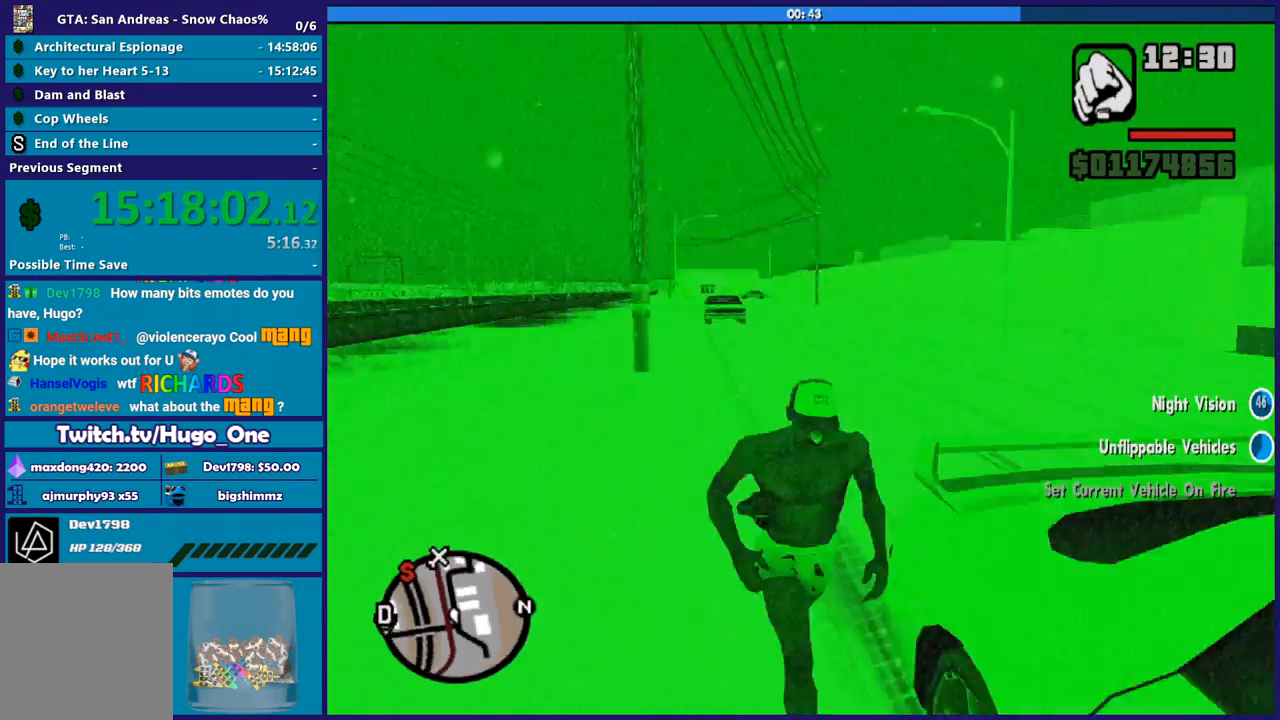
{"buttons": [], "left_stick": "center", "right_stick": "right", "button_events": [[100, "Y", "up"]]}
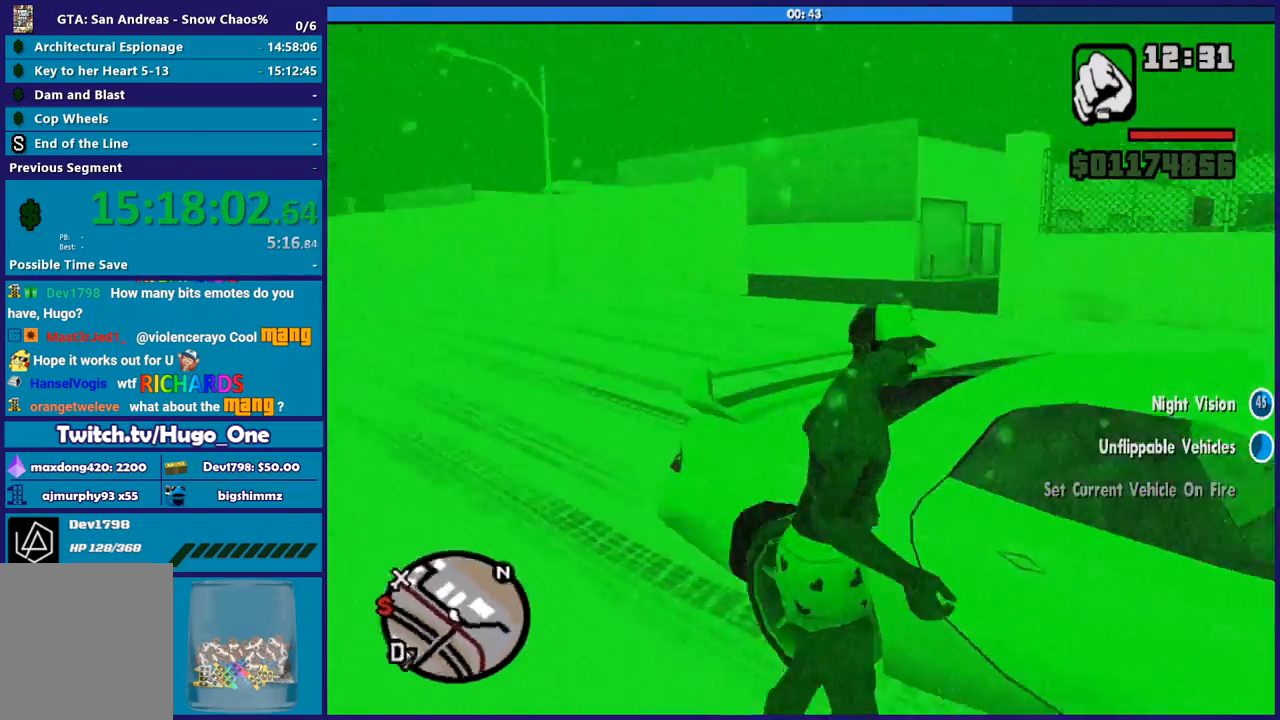
{"buttons": [], "left_stick": "center", "right_stick": "right", "button_events": []}
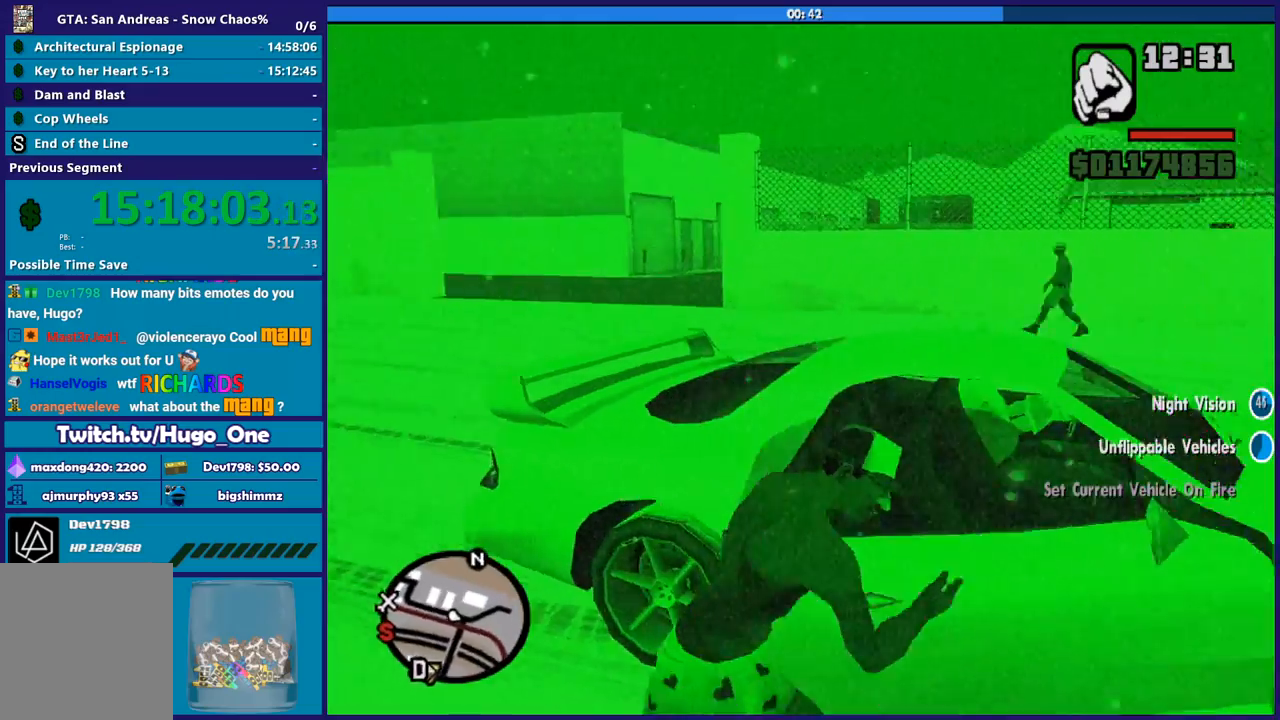
{"buttons": [], "left_stick": "center", "right_stick": "right", "button_events": []}
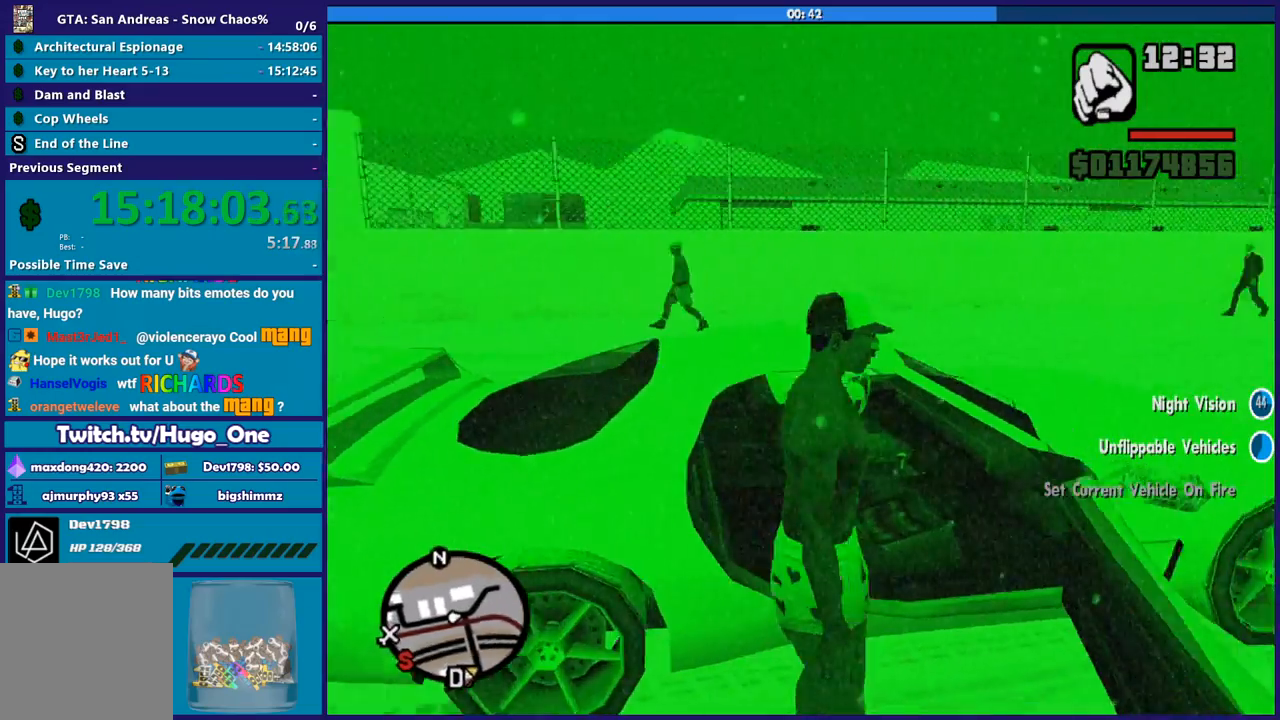
{"buttons": [], "left_stick": "center", "right_stick": "center", "button_events": []}
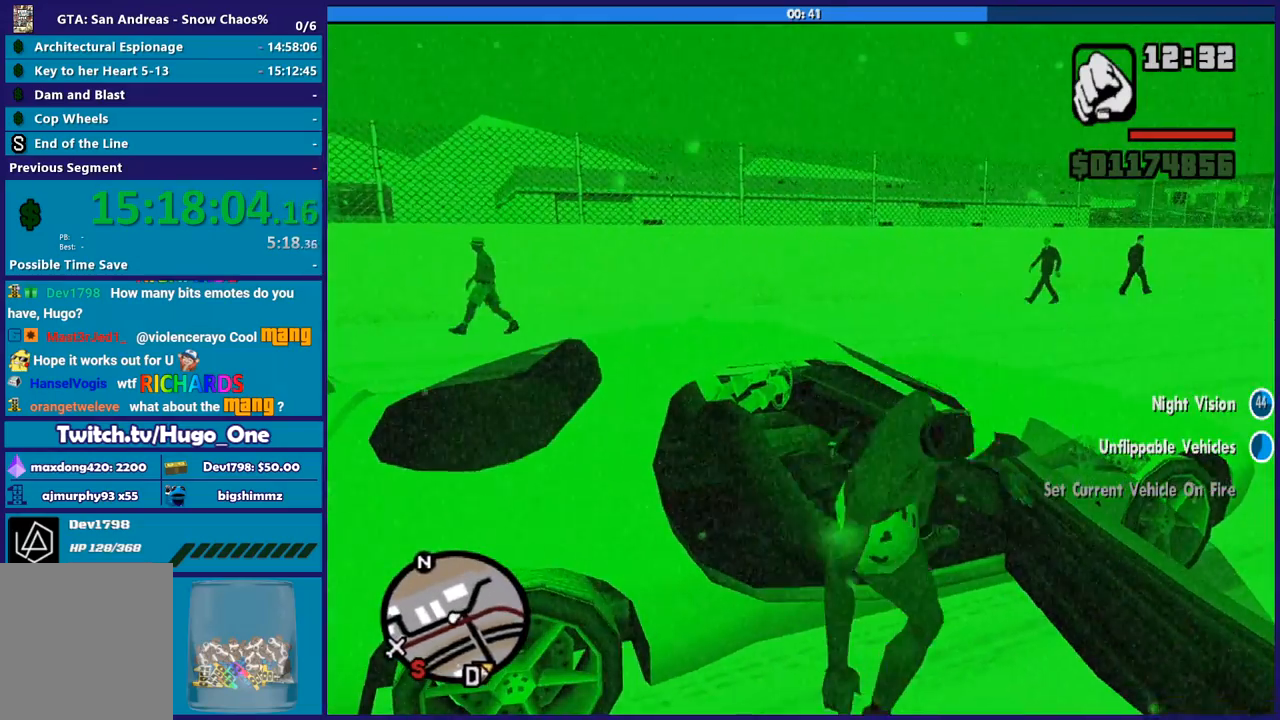
{"buttons": ["A", "R2"], "left_stick": "left", "right_stick": "center", "button_events": [[334, "A", "down"], [334, "R2", "down"]]}
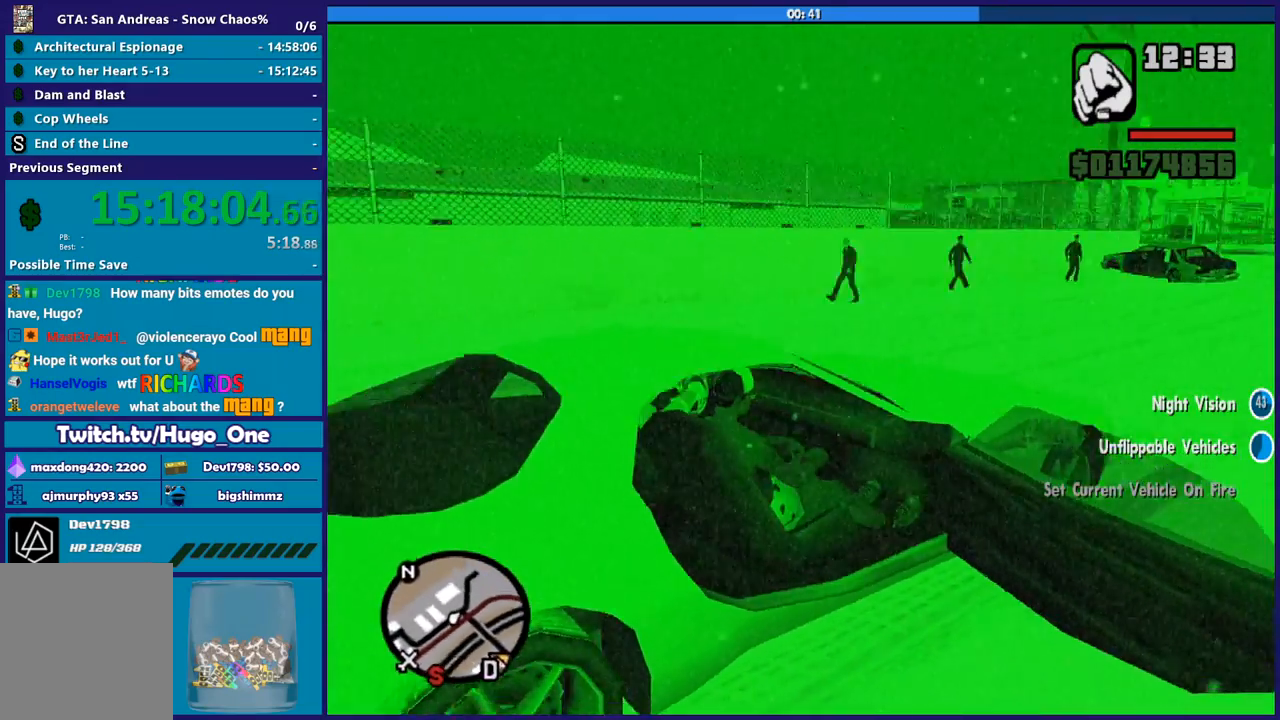
{"buttons": ["R2"], "left_stick": "left", "right_stick": "center", "button_events": [[500, "A", "up"]]}
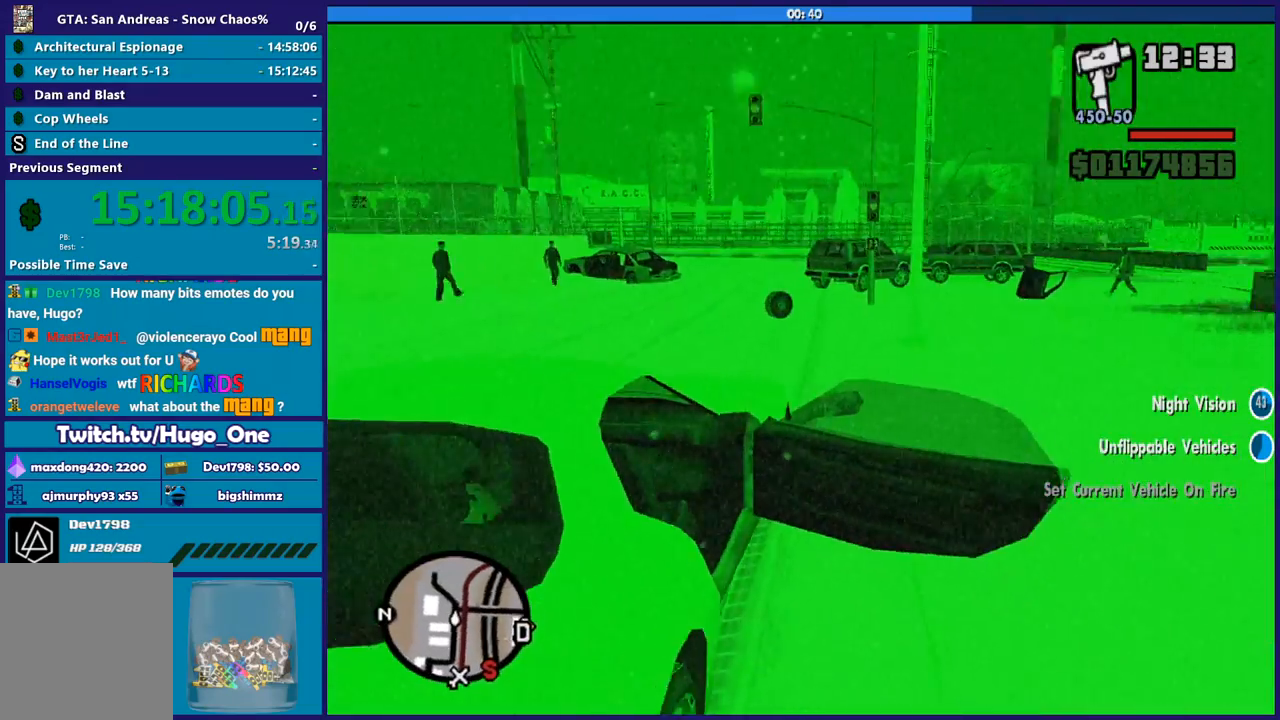
{"buttons": ["R2"], "left_stick": "left", "right_stick": "down-left", "button_events": []}
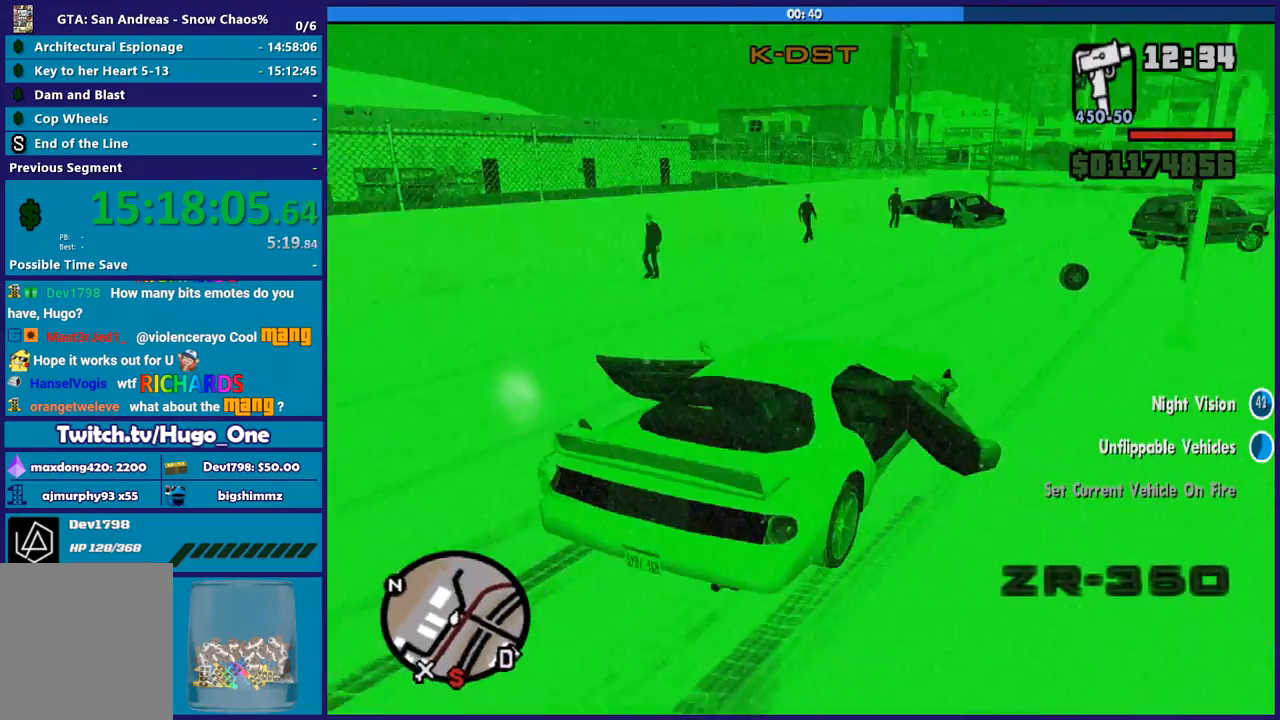
{"buttons": ["R2"], "left_stick": "left", "right_stick": "left", "button_events": []}
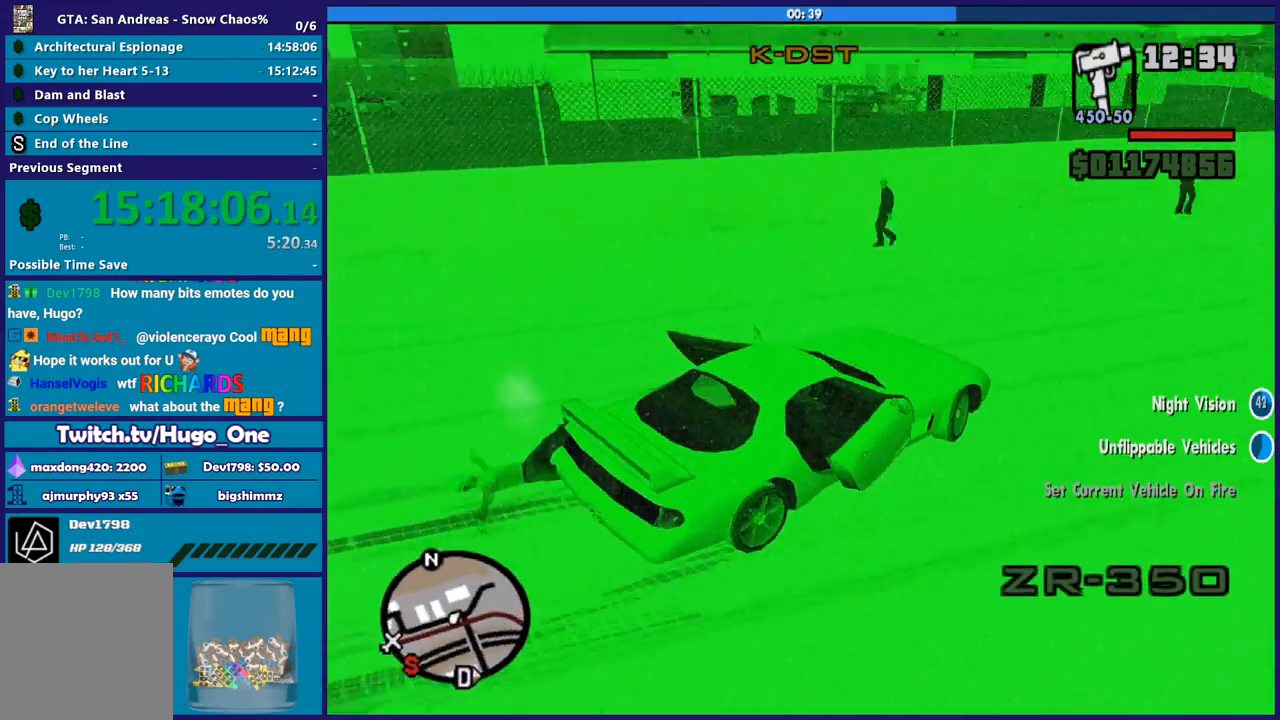
{"buttons": ["R2"], "left_stick": "left", "right_stick": "left", "button_events": [[134, "R2", "up"], [501, "R2", "down"]]}
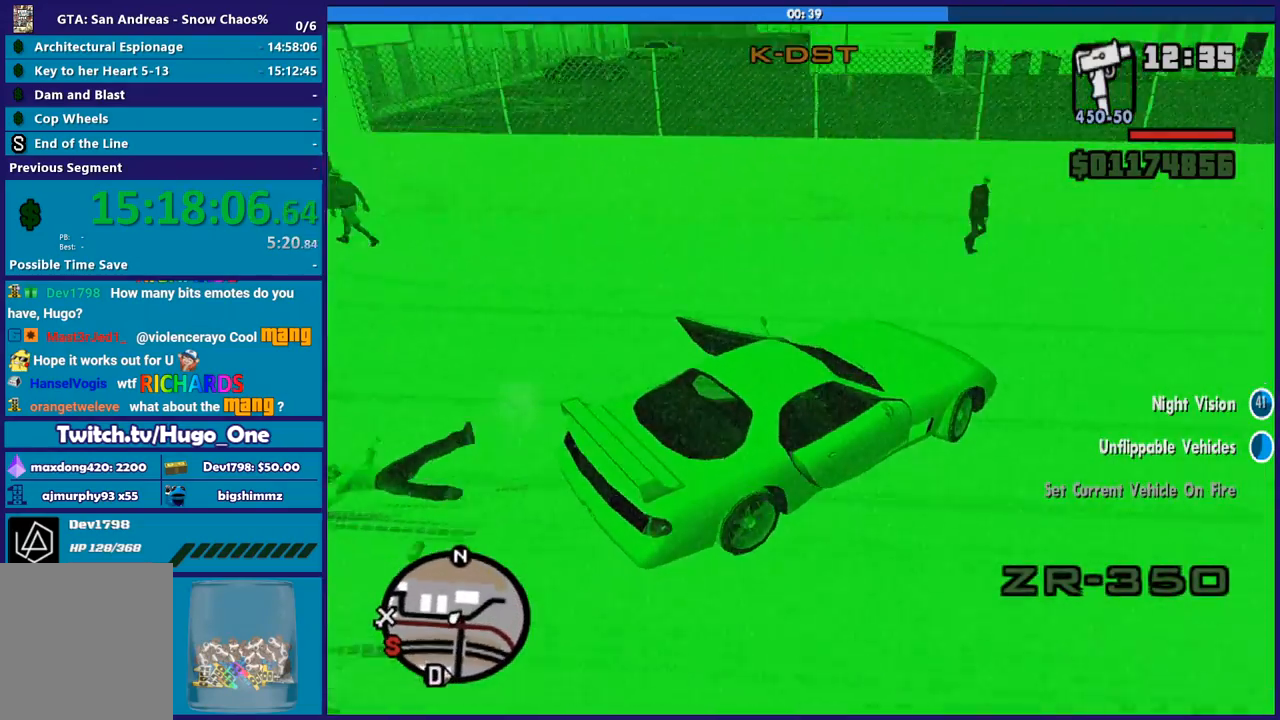
{"buttons": [], "left_stick": "left", "right_stick": "center", "button_events": [[467, "R2", "up"]]}
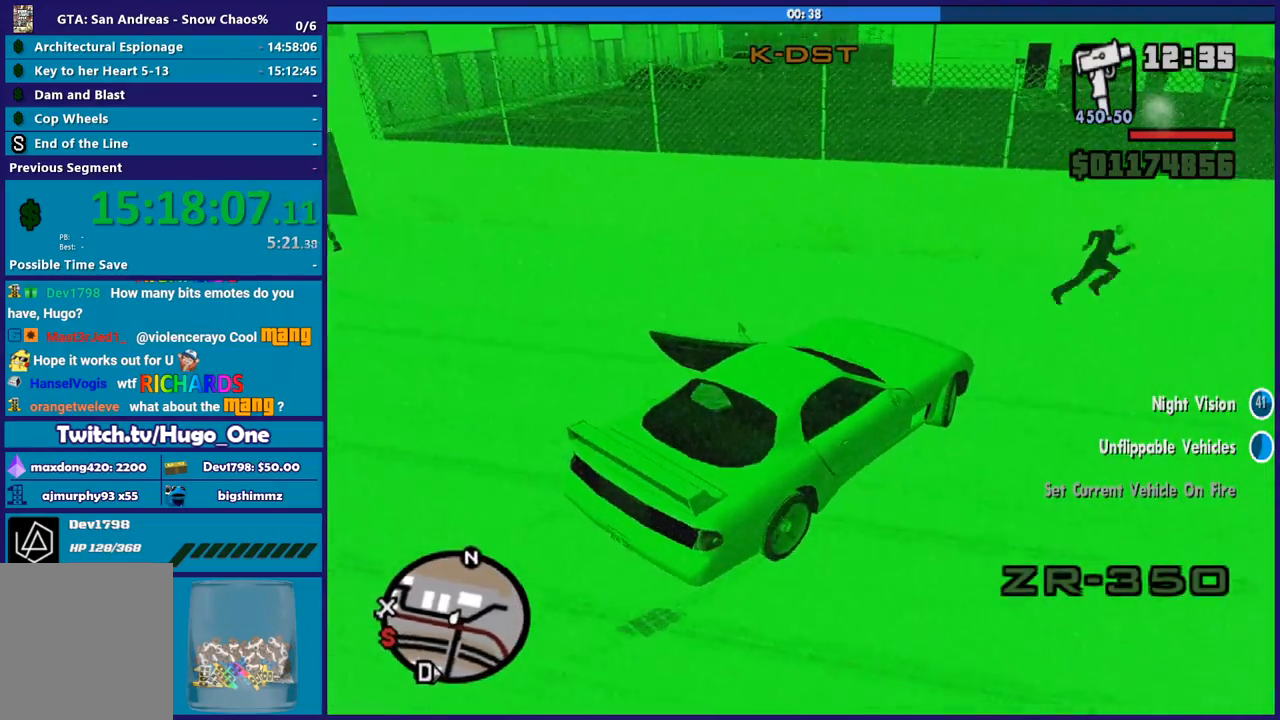
{"buttons": ["A"], "left_stick": "down-left", "right_stick": "center", "button_events": [[67, "A", "down"]]}
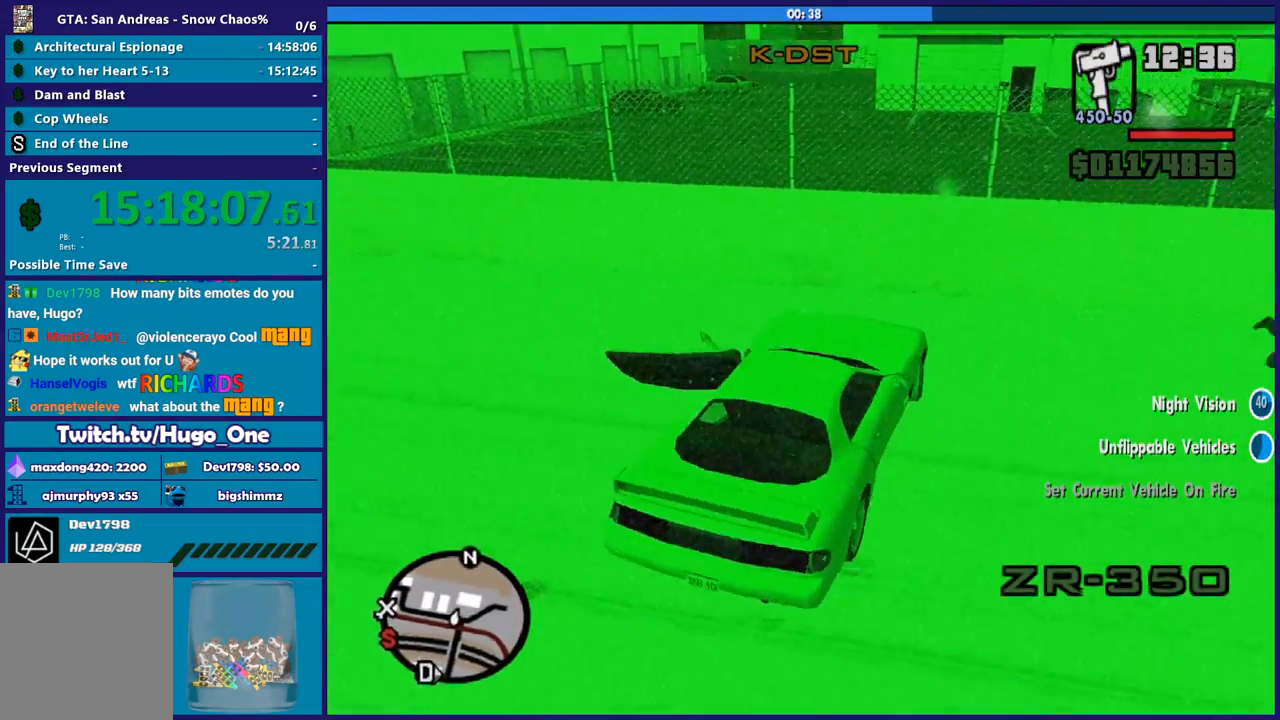
{"buttons": ["L2"], "left_stick": "right", "right_stick": "down-left", "button_events": [[166, "A", "up"], [200, "L2", "down"]]}
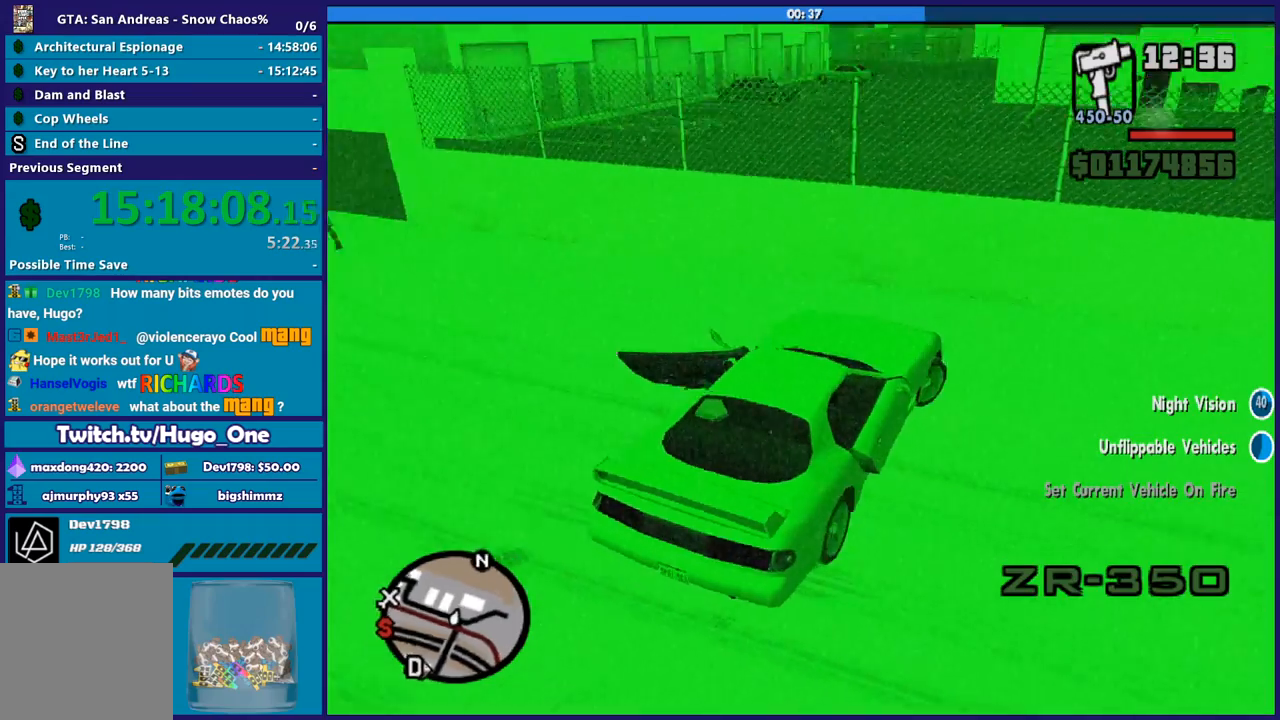
{"buttons": ["L2"], "left_stick": "right", "right_stick": "center", "button_events": []}
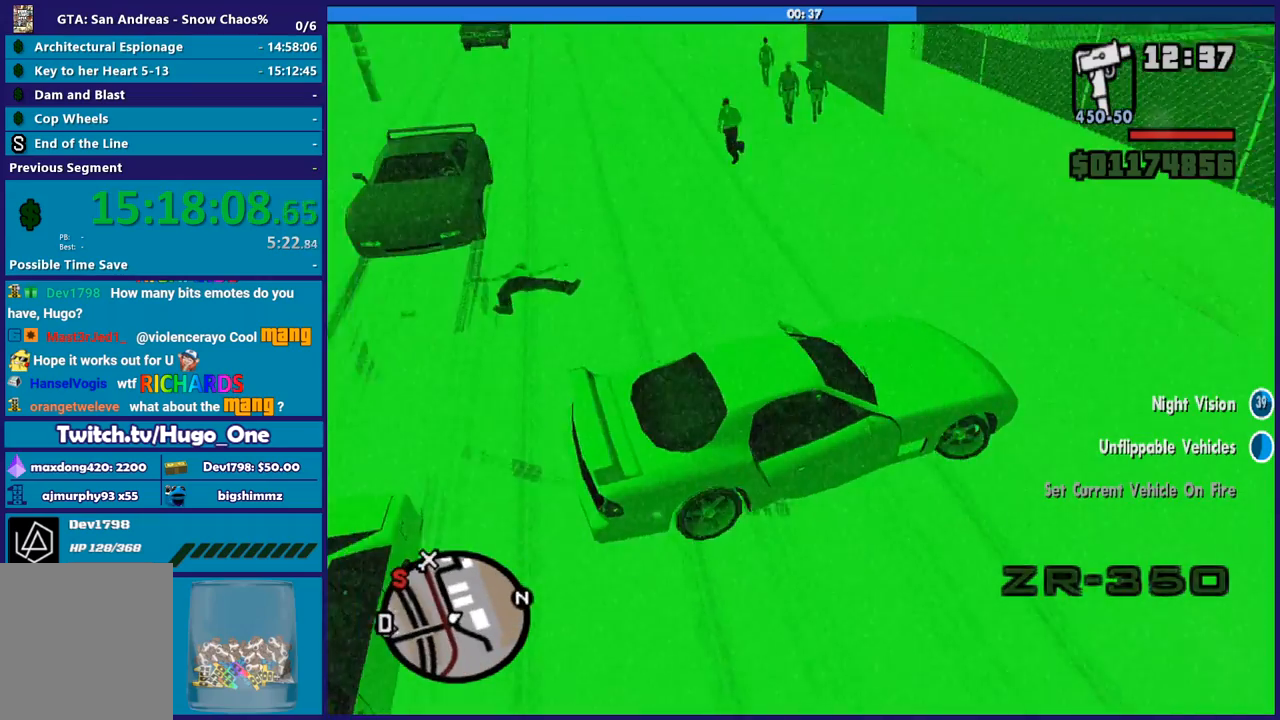
{"buttons": ["R2"], "left_stick": "left", "right_stick": "center", "button_events": [[66, "L2", "up"], [66, "R2", "down"]]}
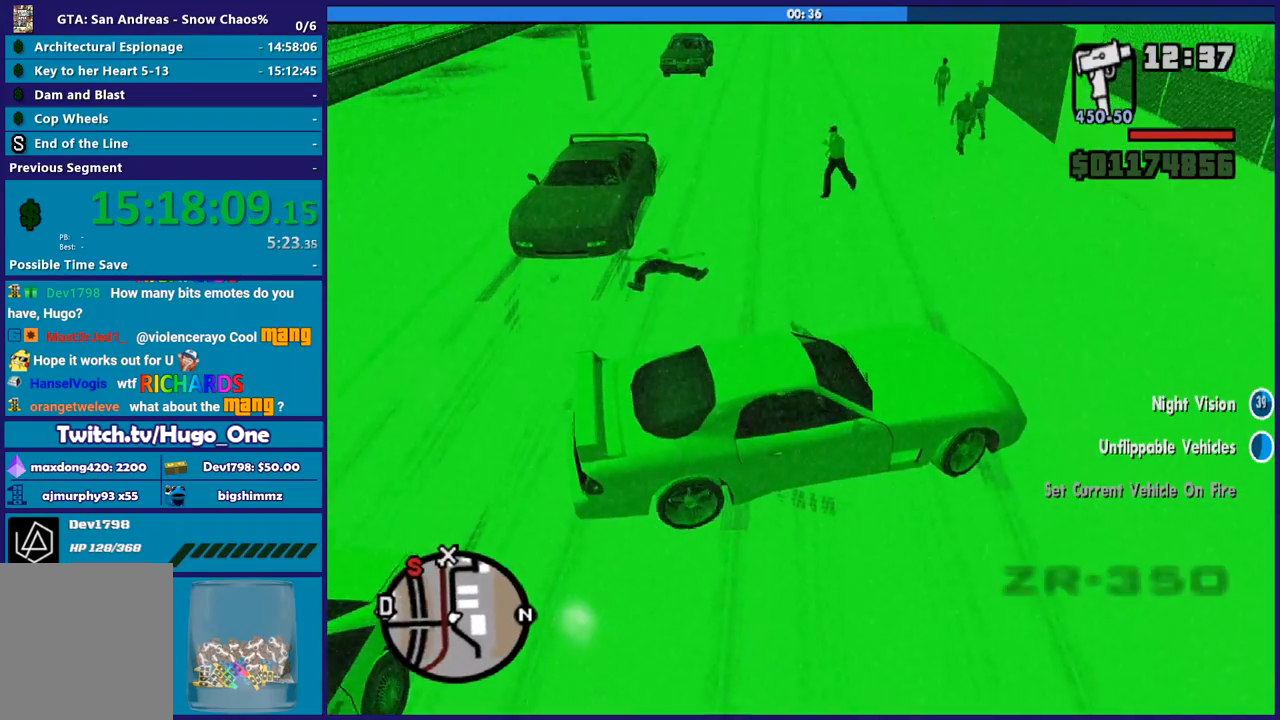
{"buttons": ["R2"], "left_stick": "left", "right_stick": "center", "button_events": []}